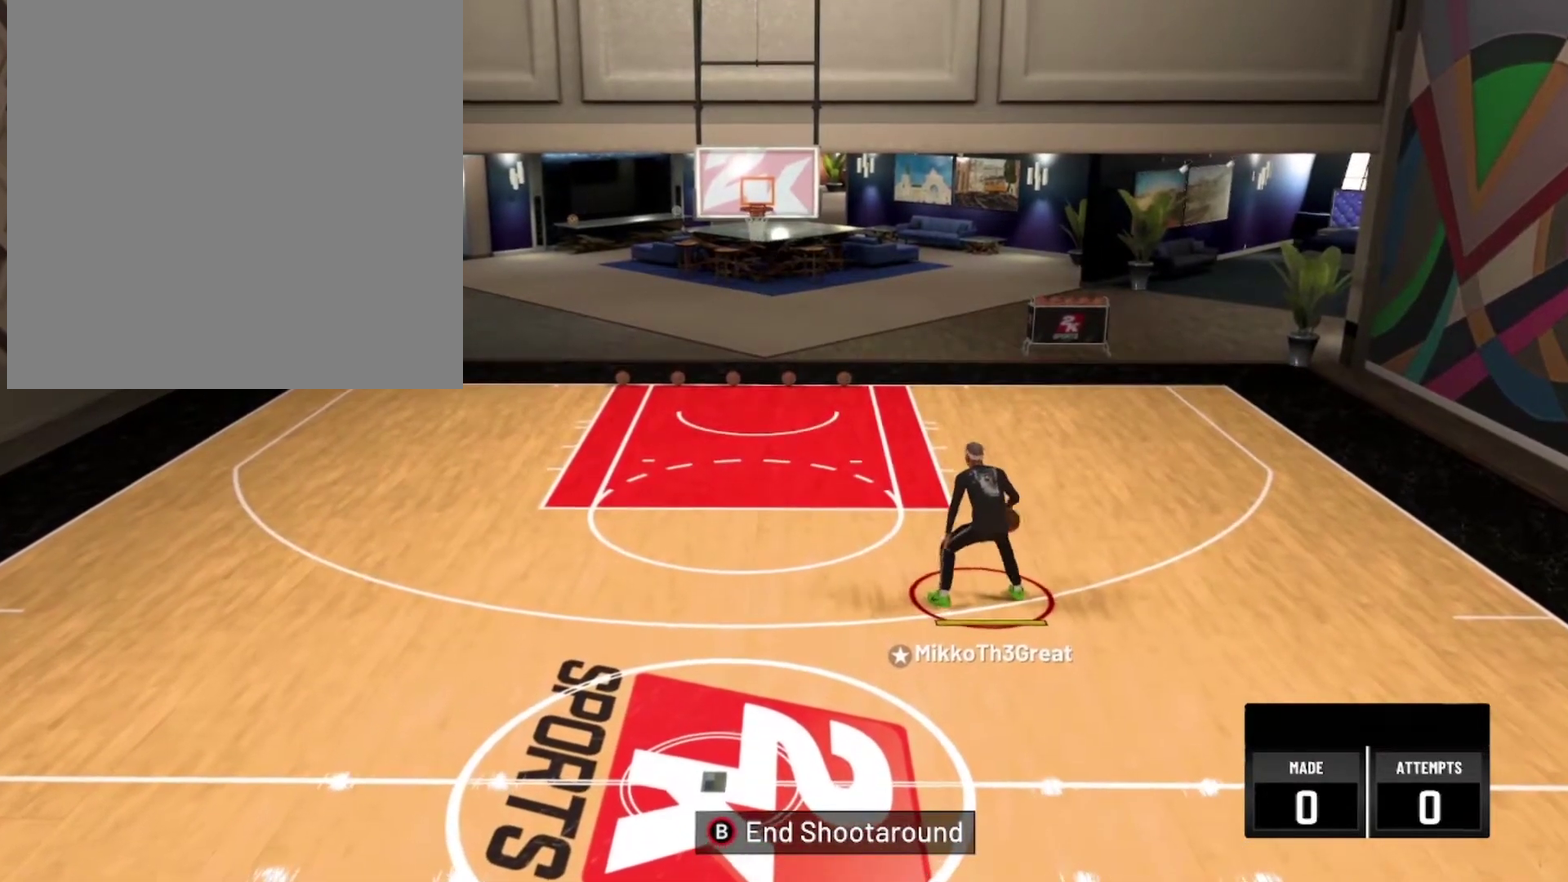
Gameplay with a controller (Xbox layout); each line is a JSON object with the inputs held at the frame after it (dt_ms = milliseconds from this image to that frame). "events" lists button and stick changes between this image and that frame as [ms after this image, input, new state], when the widget could be followed in between.
{"dt_ms": 300, "buttons": ["R2"], "left_stick": "down-left", "right_stick": "center", "events": [[184, "left_stick", "down-left"], [250, "R2", "down"]]}
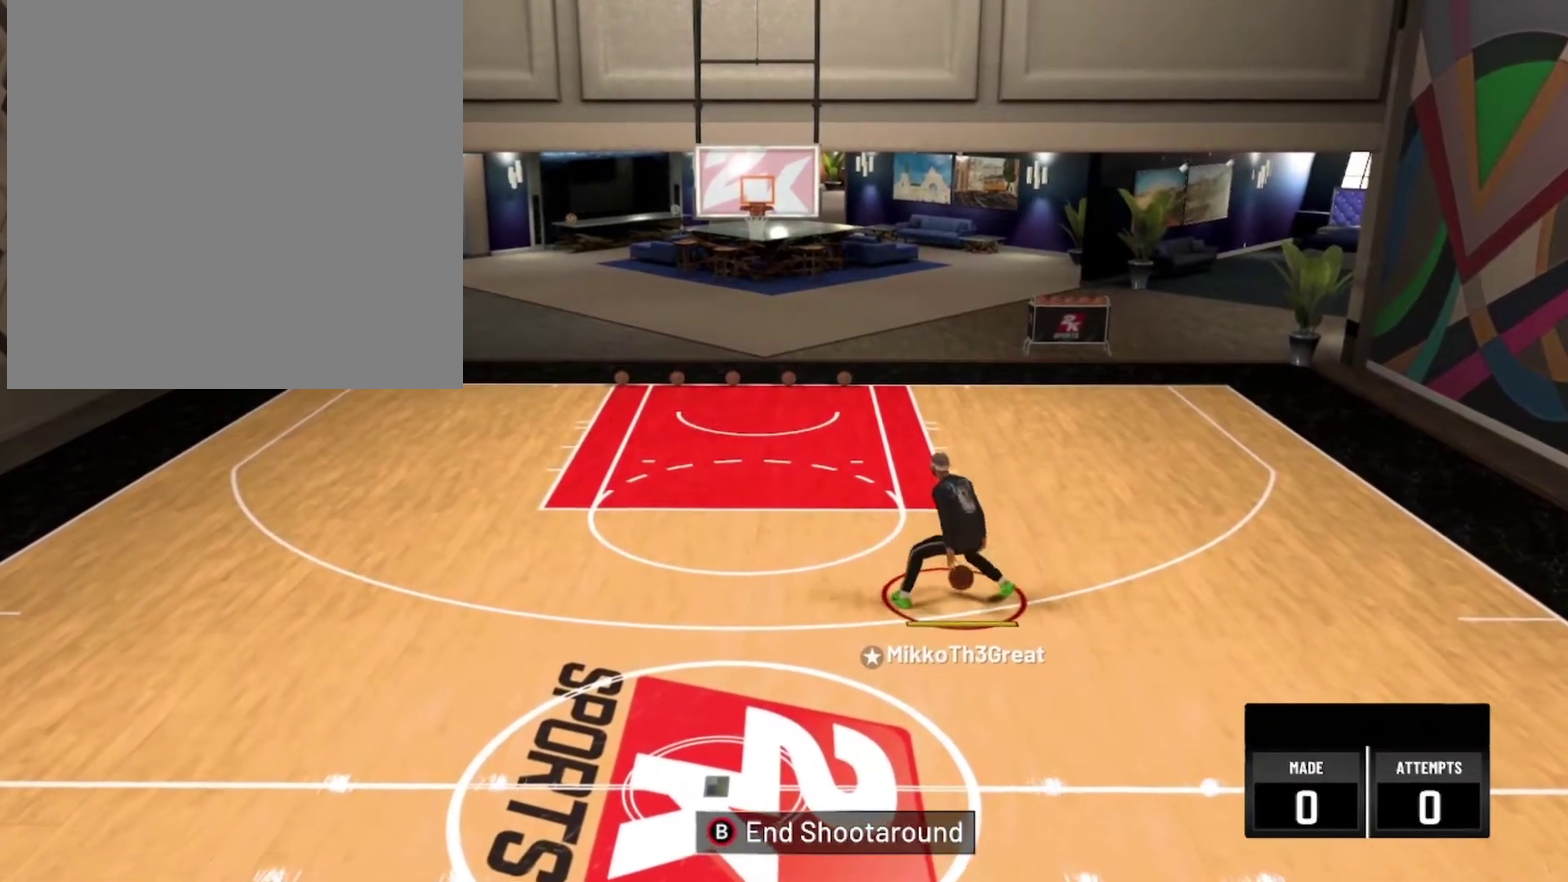
{"dt_ms": 700, "buttons": [], "left_stick": "down-left", "right_stick": "center", "events": [[634, "R2", "up"]]}
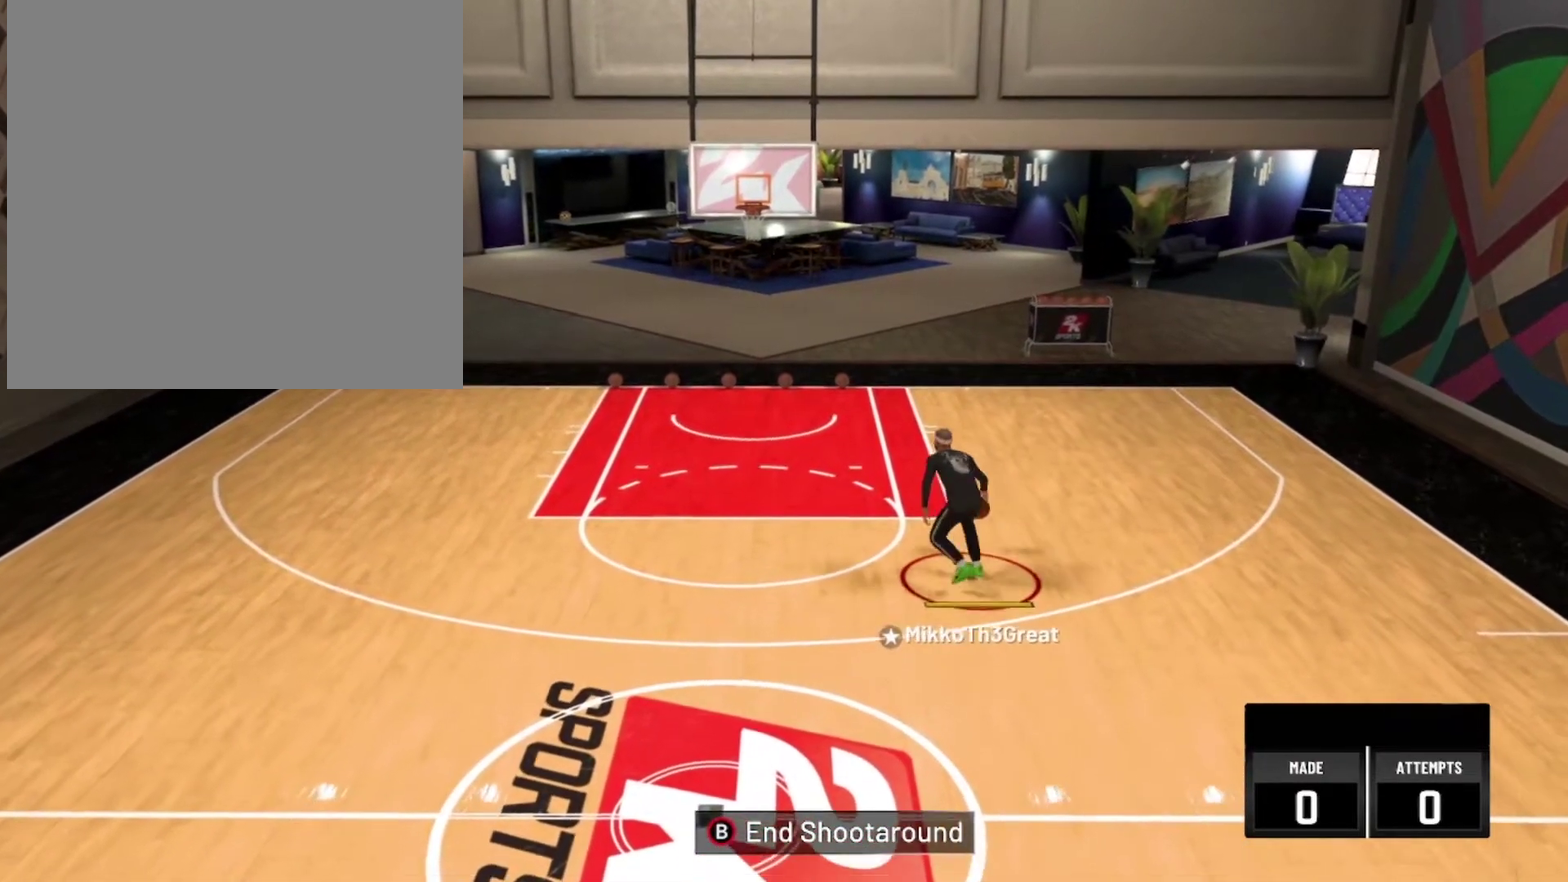
{"dt_ms": 300, "buttons": [], "left_stick": "center", "right_stick": "center", "events": [[17, "left_stick", "center"]]}
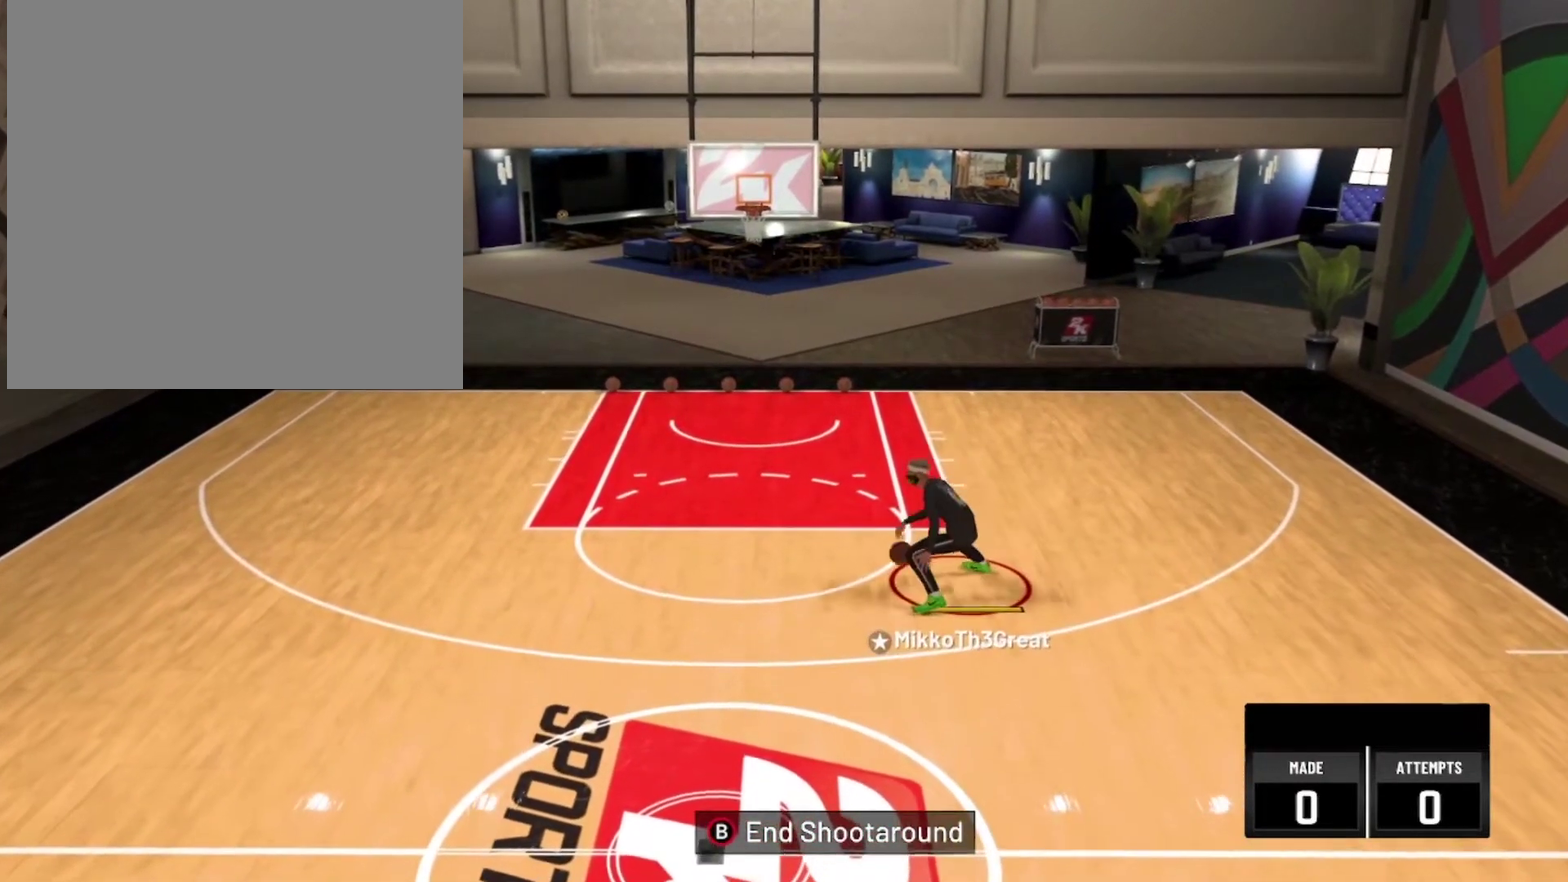
{"dt_ms": 700, "buttons": ["R2"], "left_stick": "center", "right_stick": "center", "events": [[184, "R2", "down"], [434, "right_stick", "down-right"], [484, "right_stick", "center"], [550, "left_stick", "down-left"], [684, "left_stick", "center"]]}
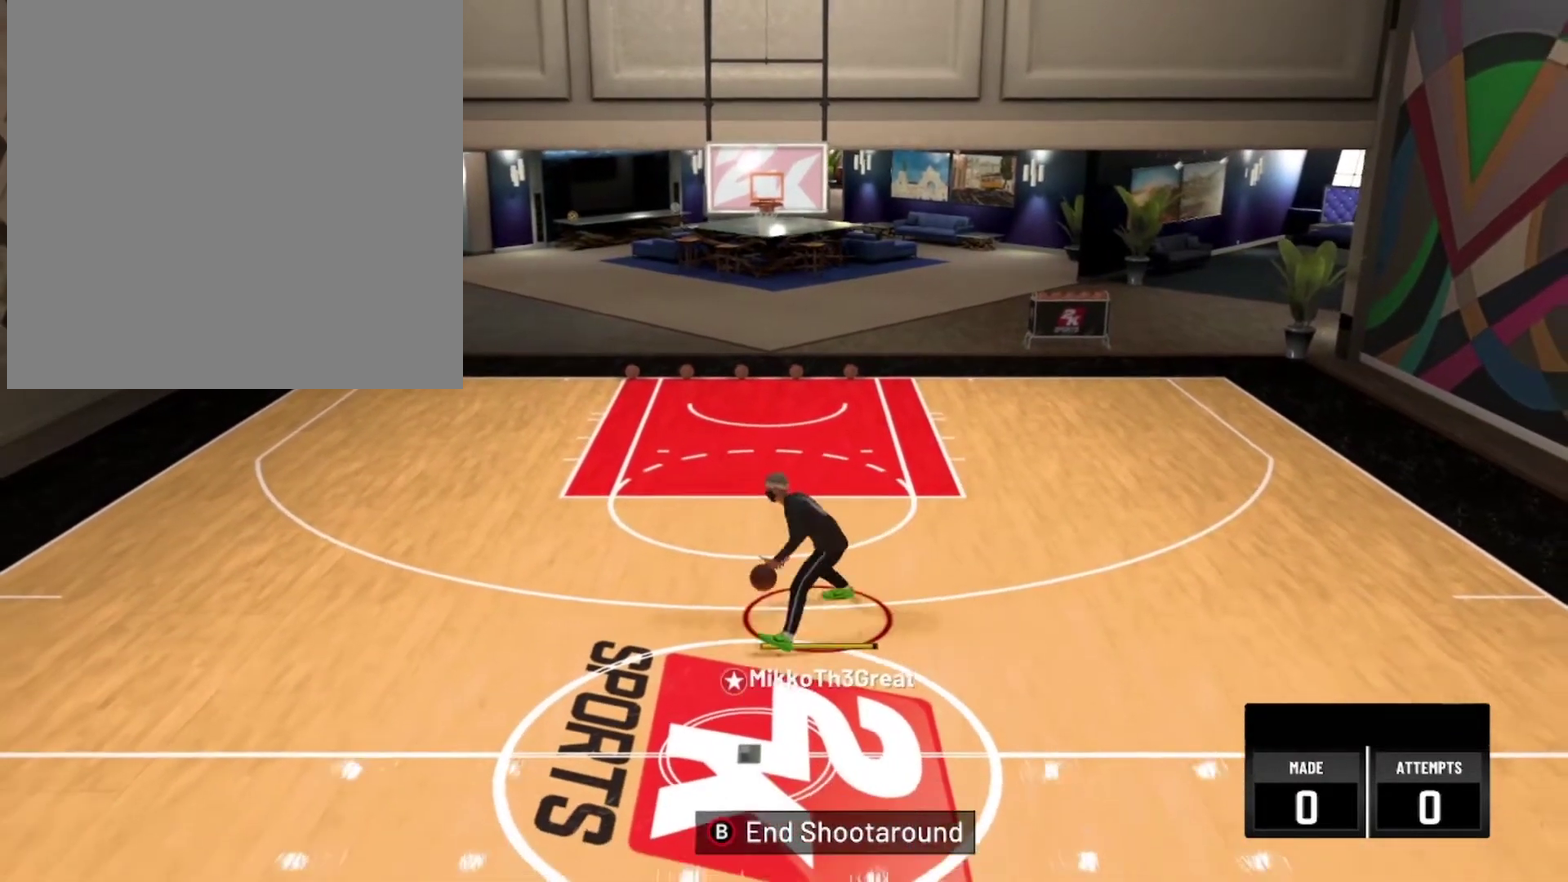
{"dt_ms": 700, "buttons": ["R2"], "left_stick": "up-right", "right_stick": "center", "events": [[17, "R2", "up"], [317, "right_stick", "up-left"], [400, "right_stick", "center"], [467, "R2", "down"], [500, "left_stick", "up-right"]]}
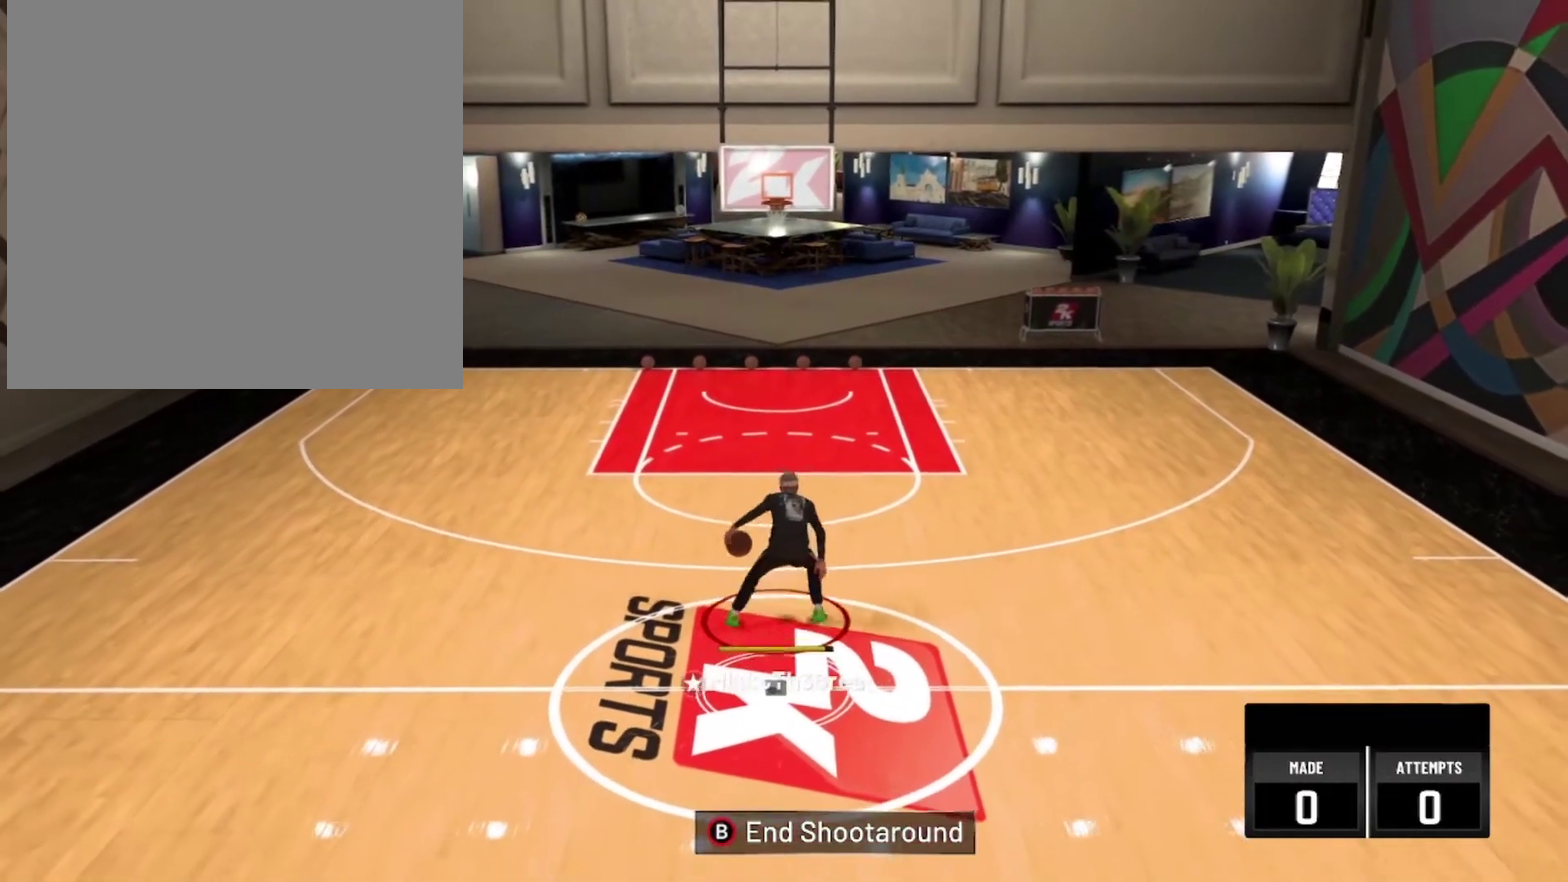
{"dt_ms": 300, "buttons": ["R2"], "left_stick": "up-right", "right_stick": "center", "events": []}
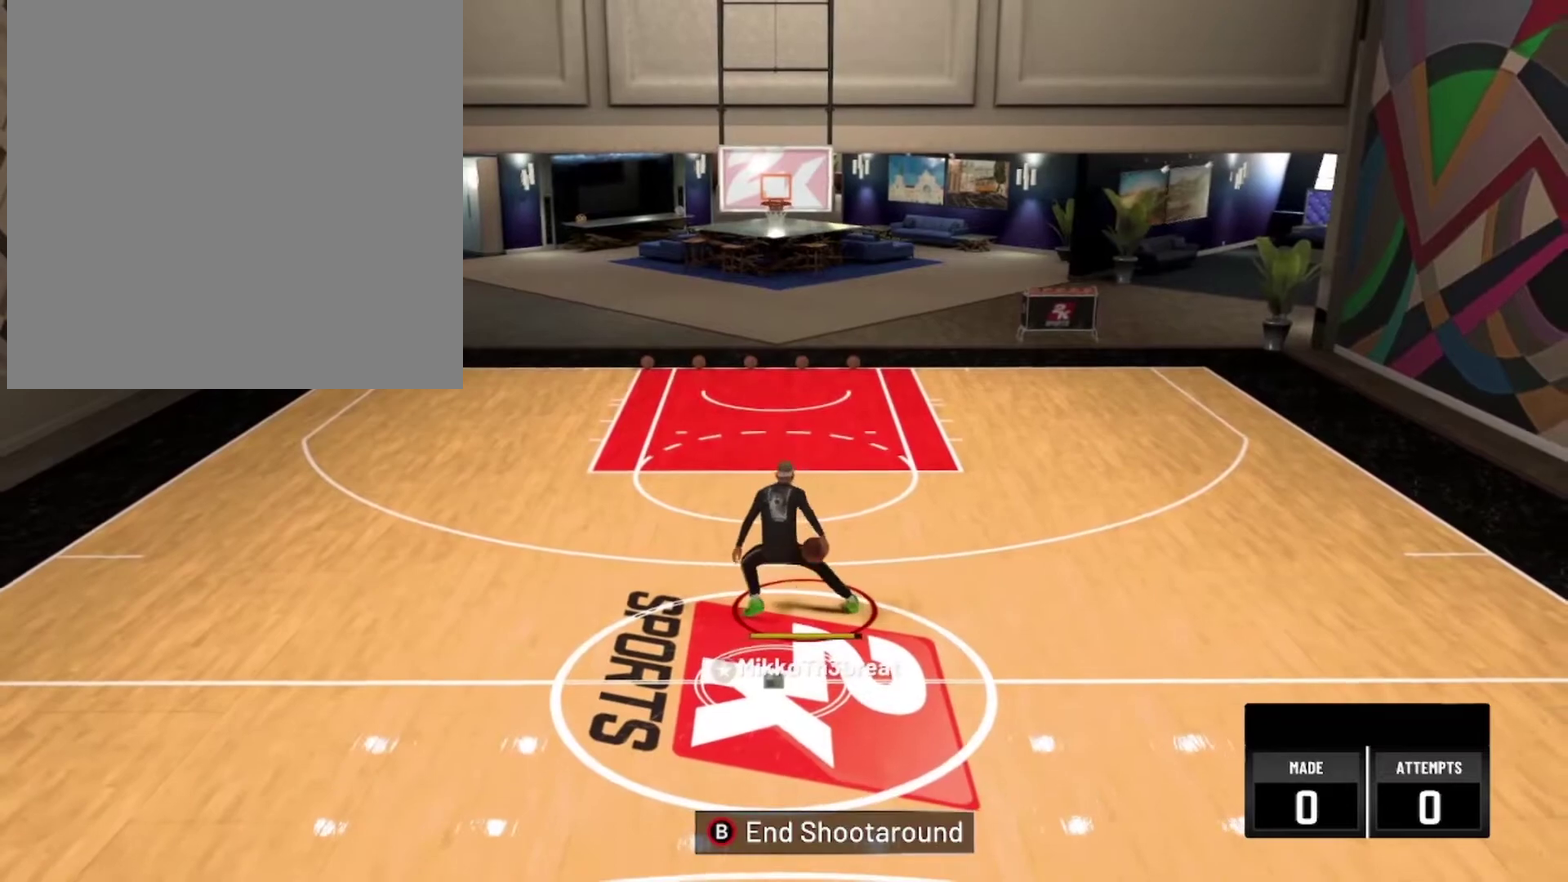
{"dt_ms": 700, "buttons": [], "left_stick": "center", "right_stick": "center", "events": [[284, "R2", "up"], [284, "left_stick", "center"], [484, "R2", "down"], [534, "right_stick", "up-left"], [600, "right_stick", "center"], [684, "R2", "up"]]}
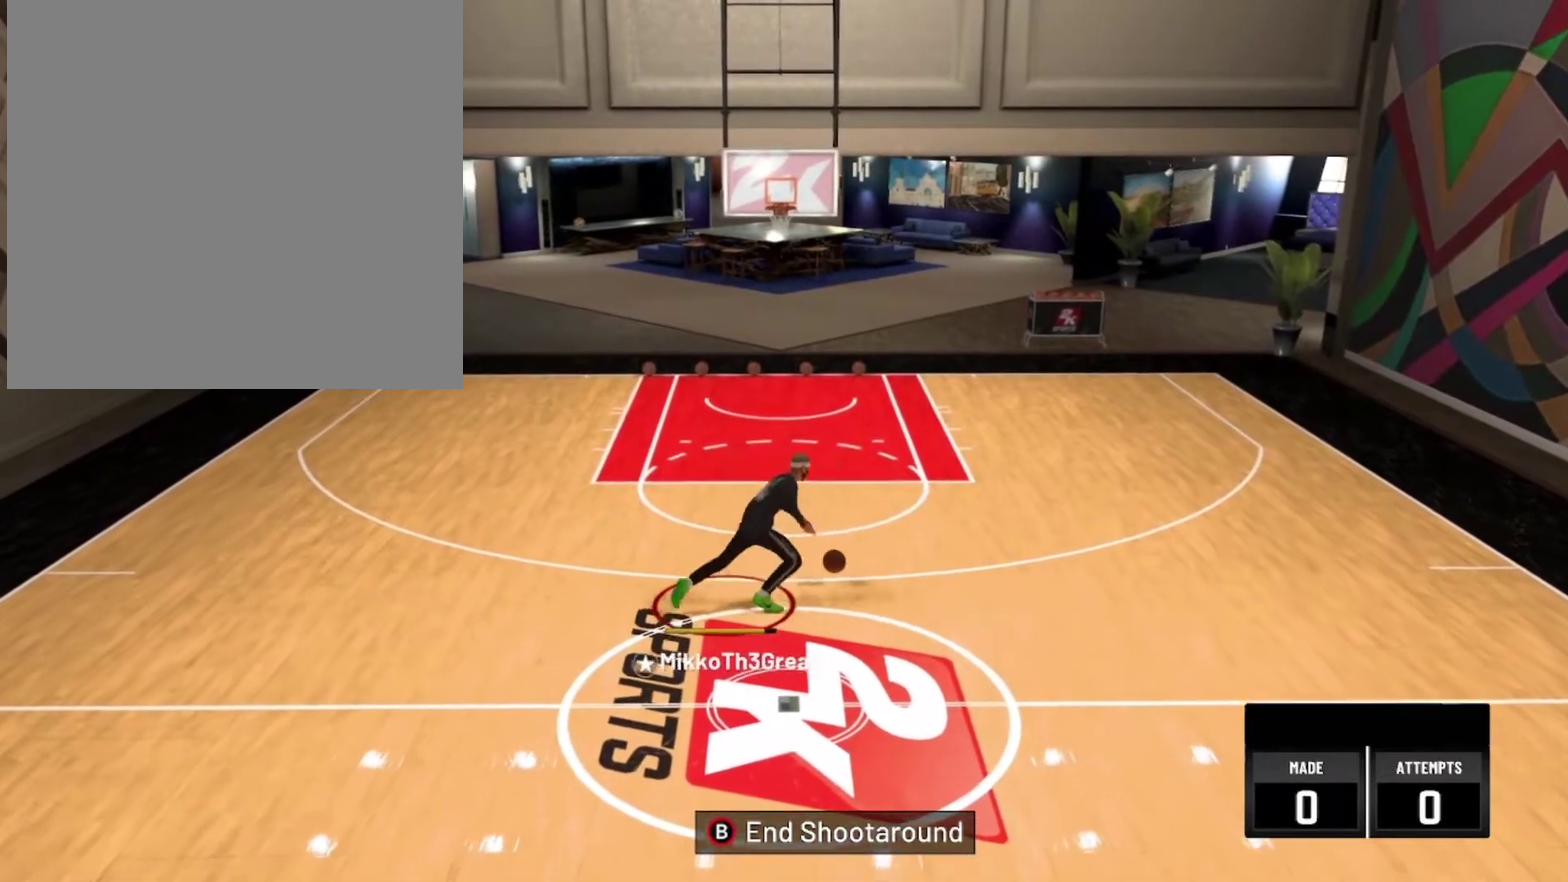
{"dt_ms": 300, "buttons": [], "left_stick": "up-left", "right_stick": "center", "events": [[117, "right_stick", "up-right"], [184, "right_stick", "center"], [300, "left_stick", "up-left"]]}
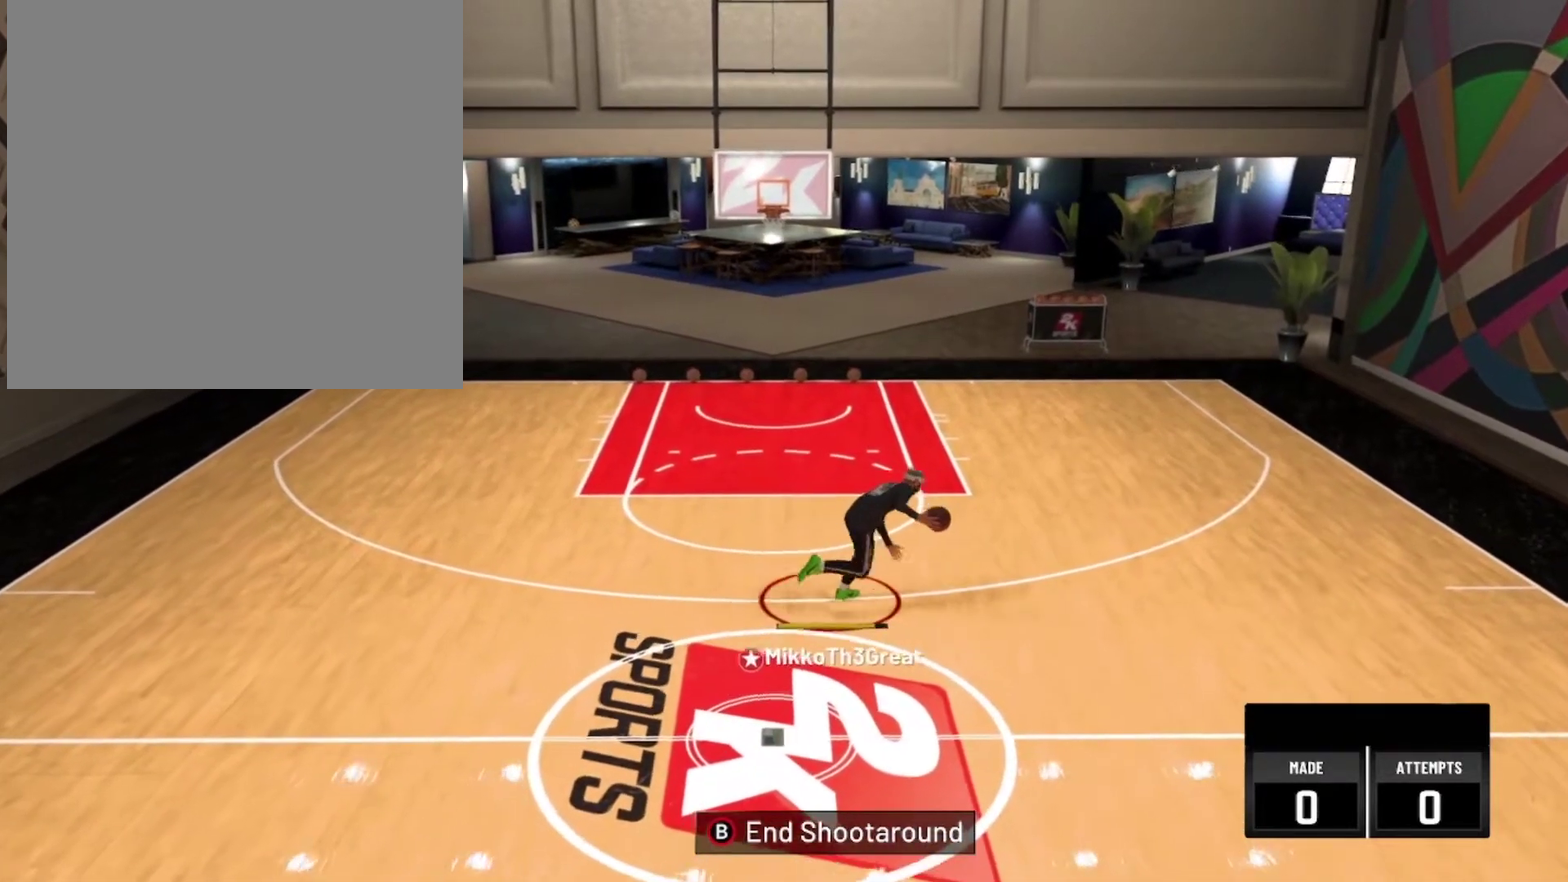
{"dt_ms": 400, "buttons": ["R2"], "left_stick": "up-left", "right_stick": "center", "events": [[17, "R2", "down"]]}
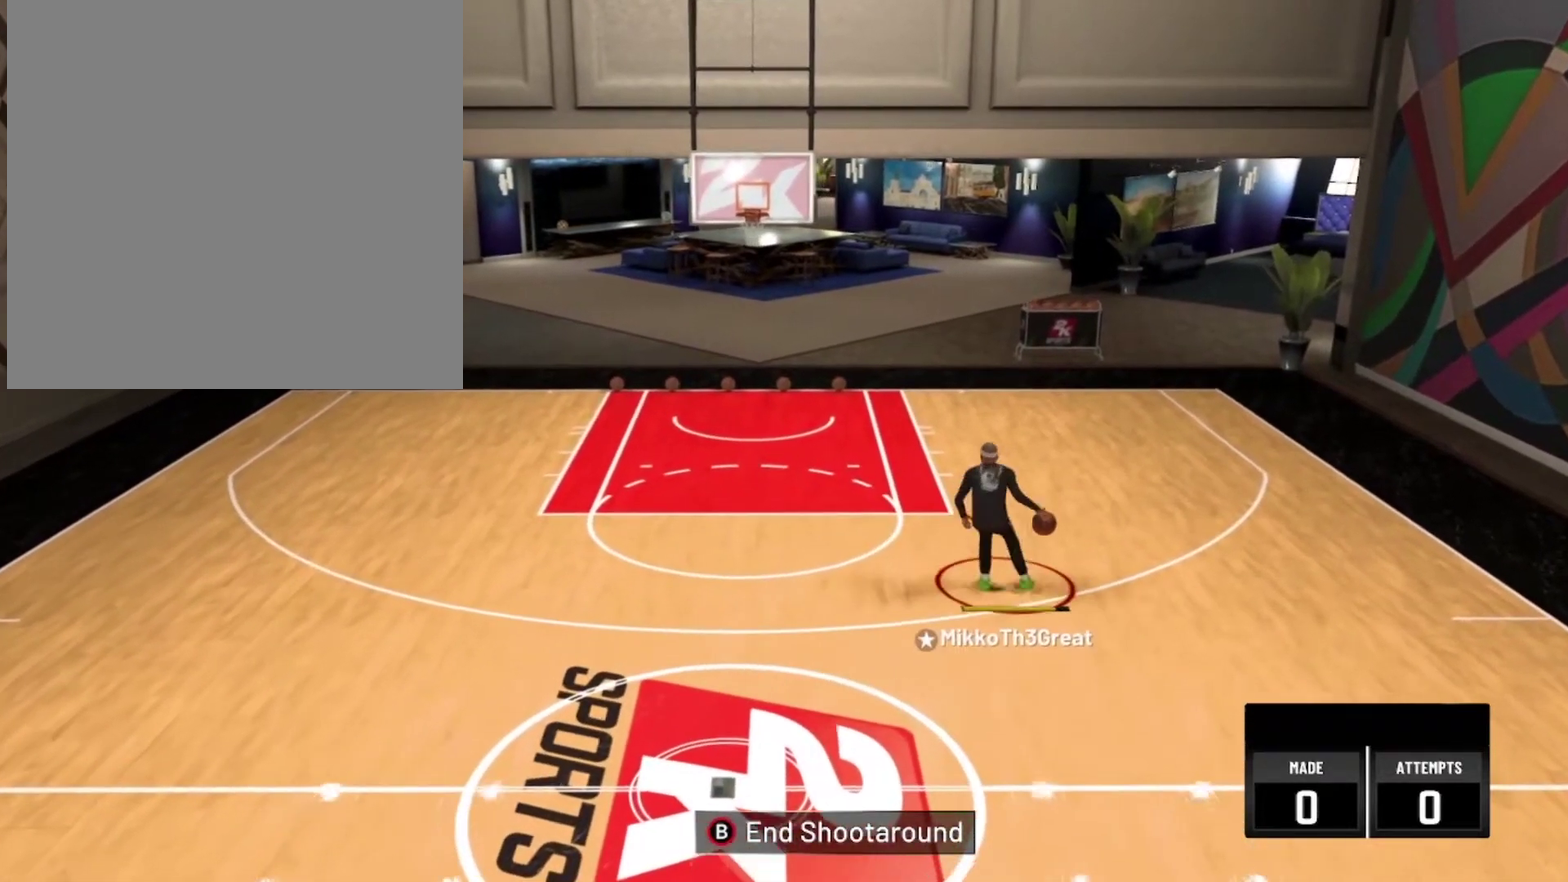
{"dt_ms": 600, "buttons": [], "left_stick": "center", "right_stick": "center", "events": [[434, "R2", "up"], [450, "left_stick", "center"]]}
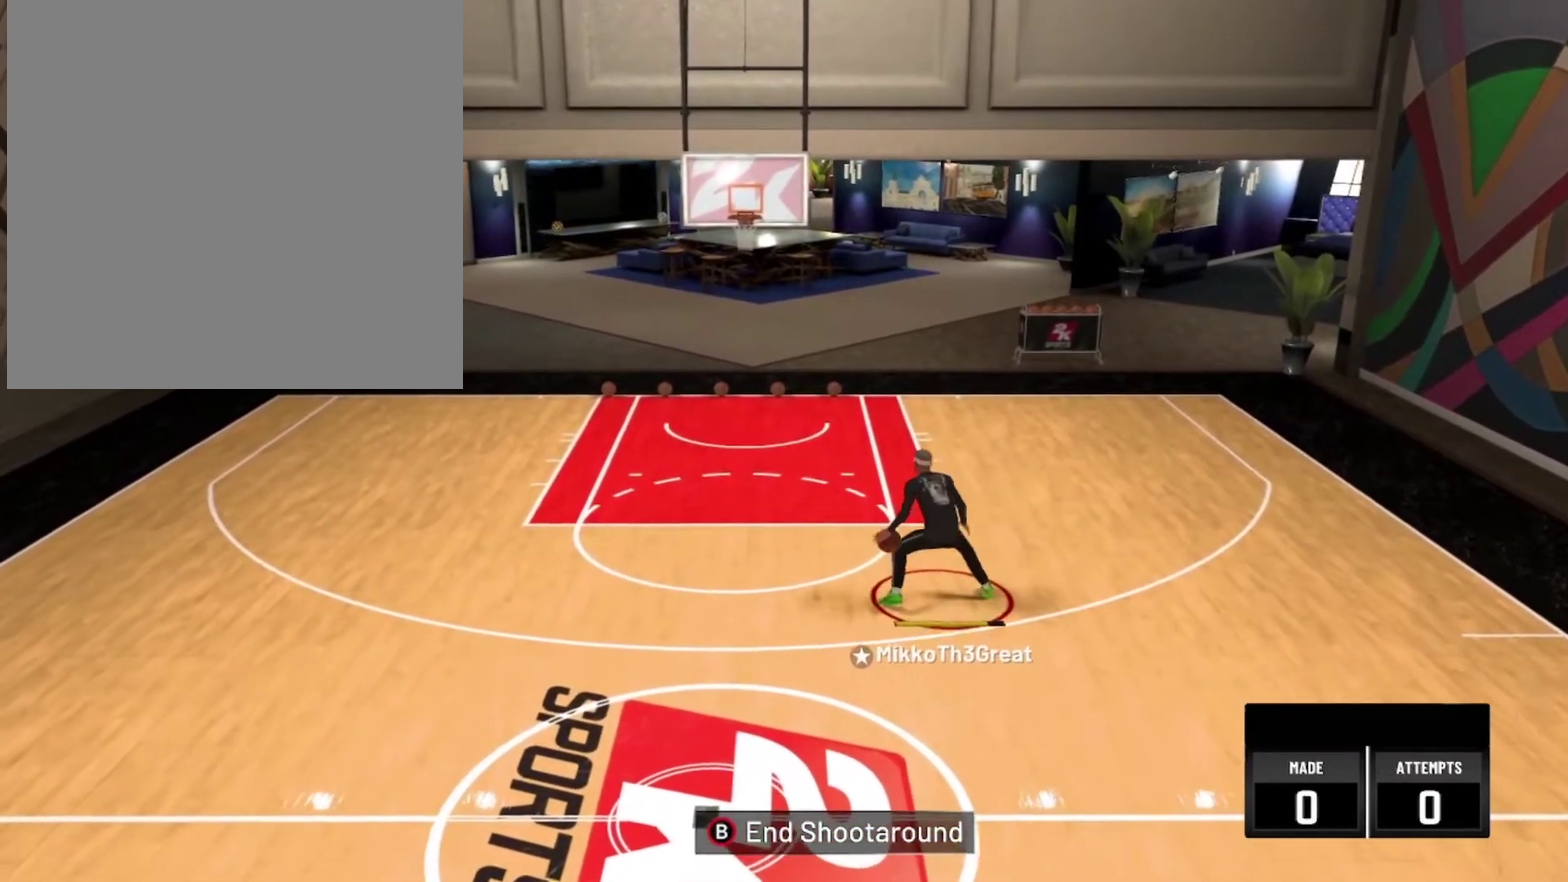
{"dt_ms": 300, "buttons": ["R2"], "left_stick": "down", "right_stick": "center", "events": [[100, "left_stick", "down"], [167, "R2", "down"]]}
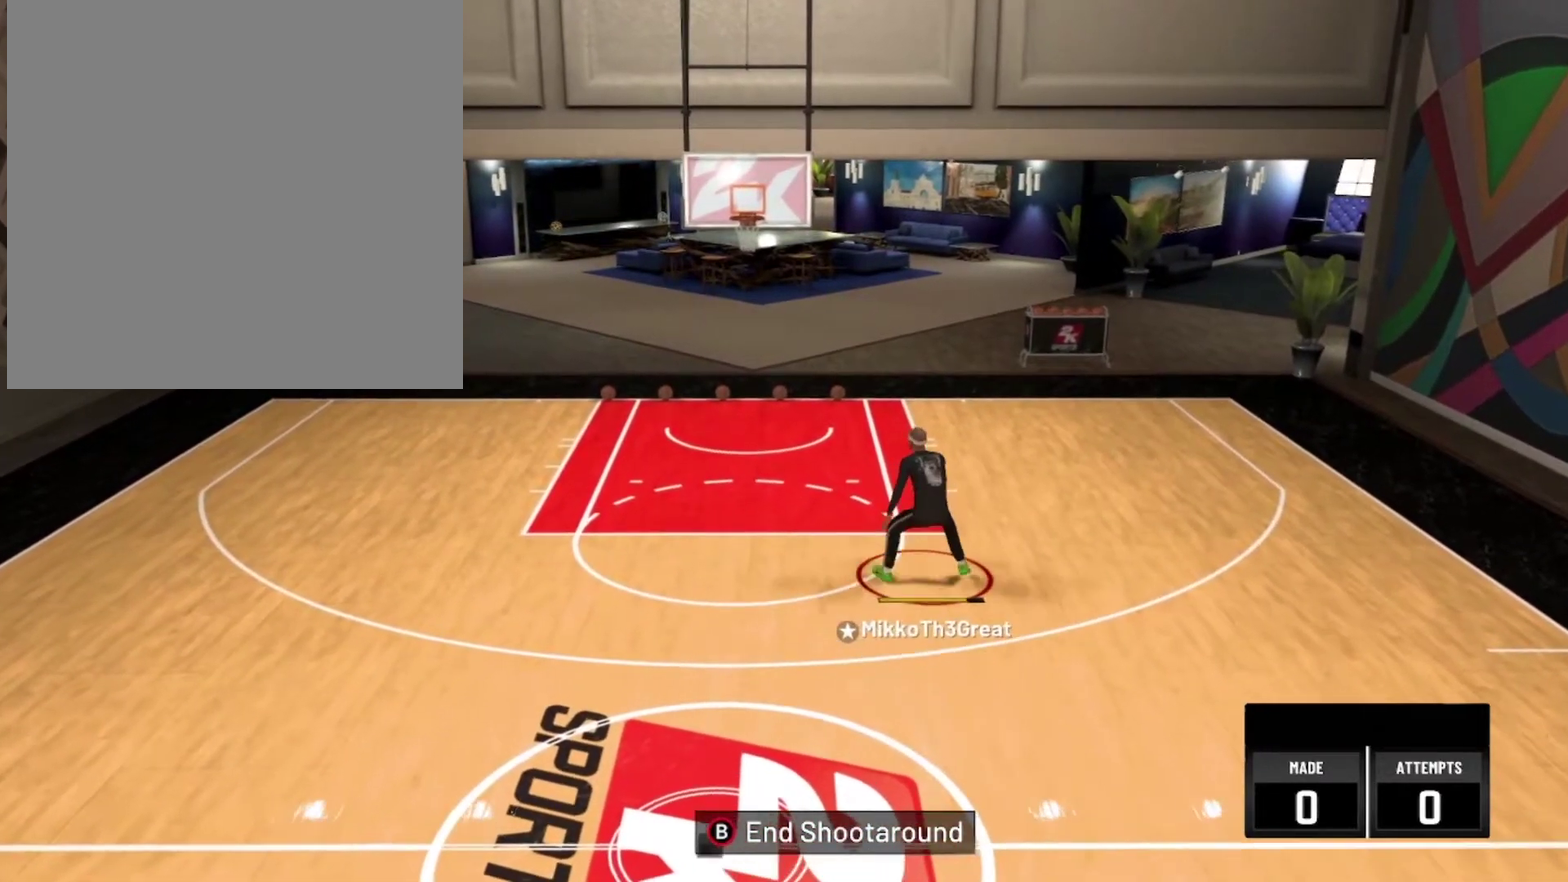
{"dt_ms": 700, "buttons": [], "left_stick": "center", "right_stick": "center", "events": [[517, "R2", "up"], [567, "left_stick", "center"]]}
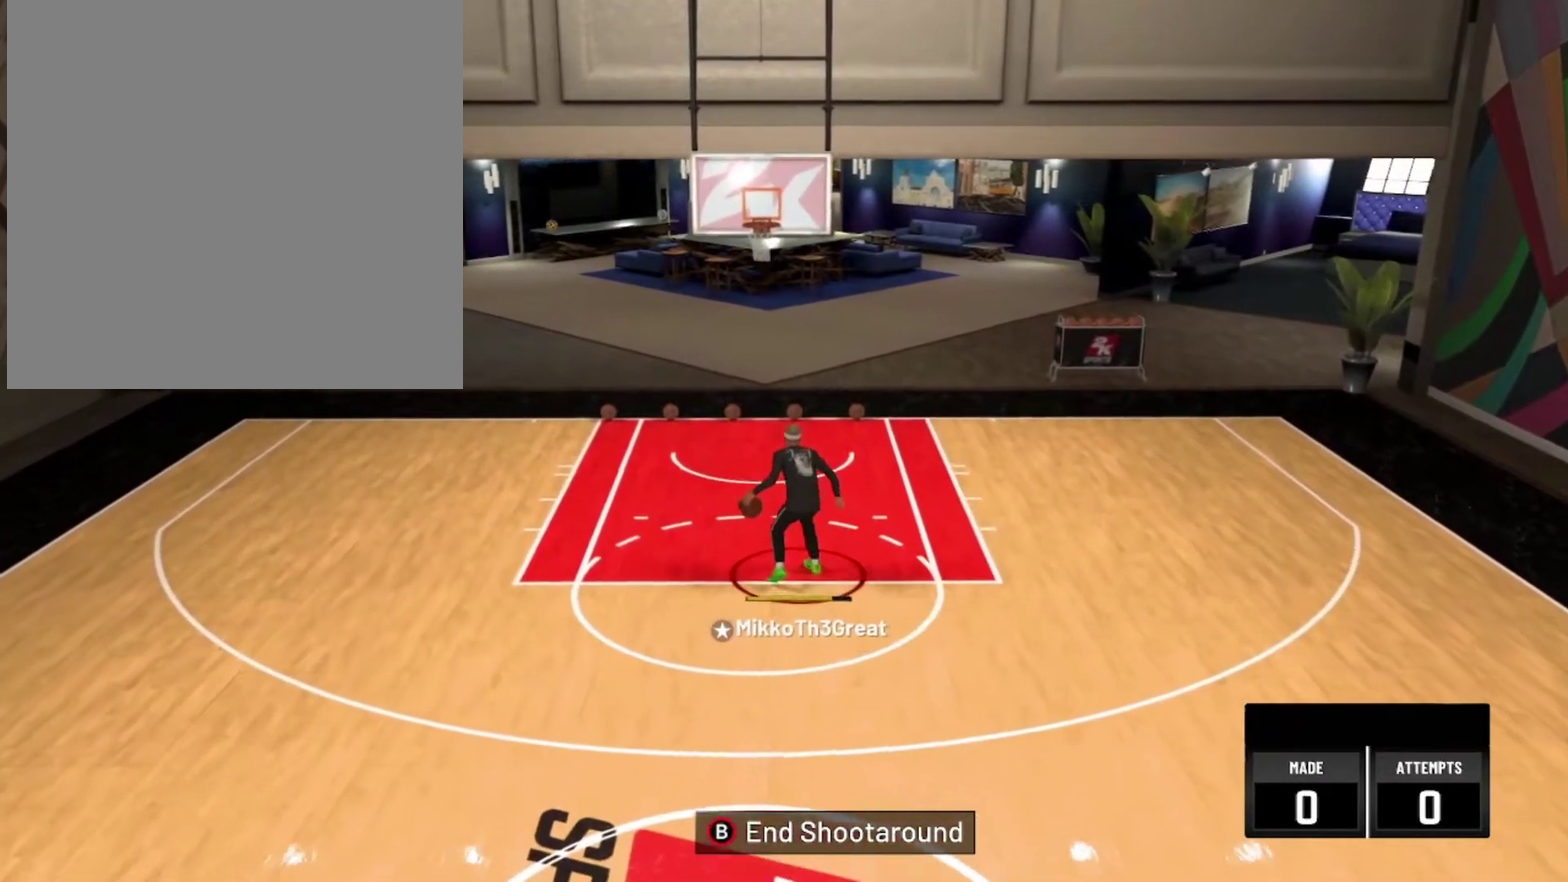
{"dt_ms": 700, "buttons": ["R2"], "left_stick": "center", "right_stick": "center", "events": [[400, "R2", "down"]]}
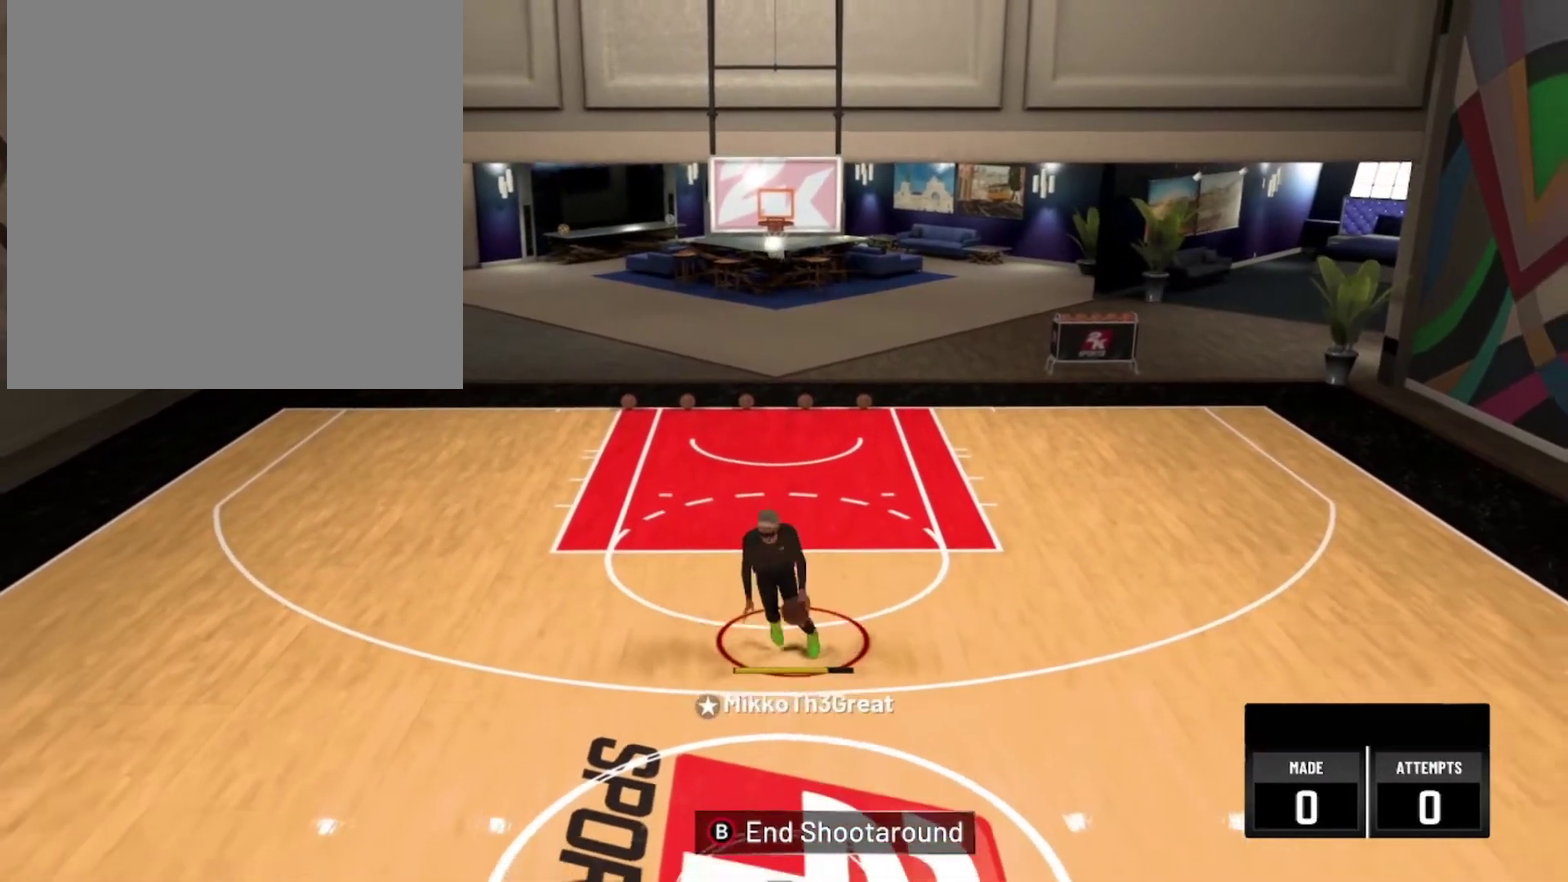
{"dt_ms": 300, "buttons": [], "left_stick": "center", "right_stick": "center", "events": [[17, "R2", "up"], [167, "right_stick", "up-left"], [234, "right_stick", "center"]]}
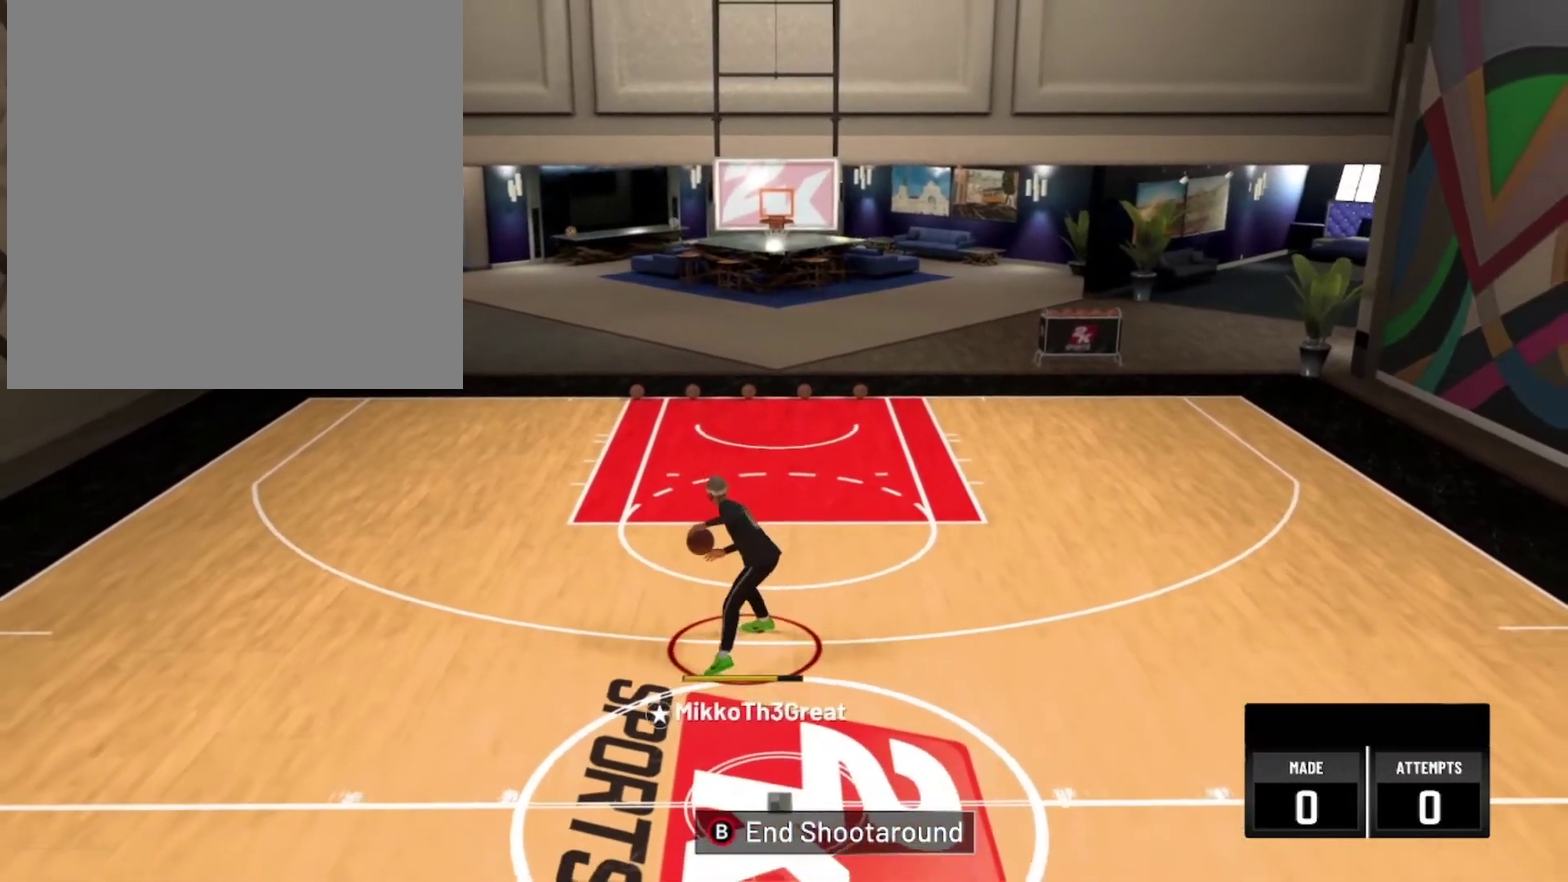
{"dt_ms": 400, "buttons": ["R2"], "left_stick": "up-right", "right_stick": "center", "events": [[34, "left_stick", "up-right"], [50, "R2", "down"]]}
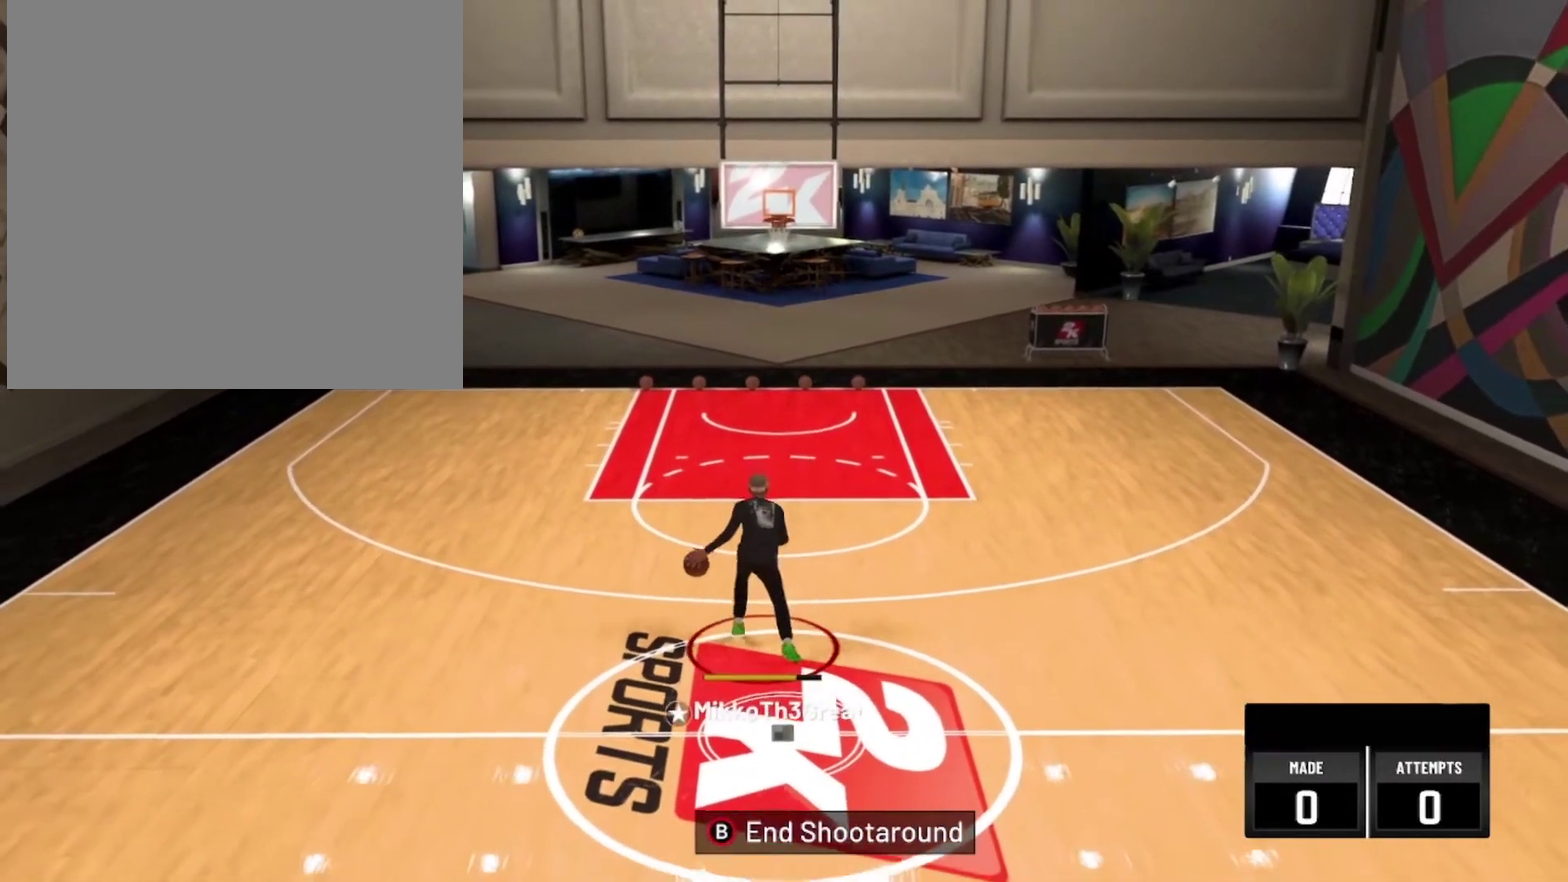
{"dt_ms": 700, "buttons": [], "left_stick": "center", "right_stick": "center", "events": [[84, "R2", "up"], [134, "left_stick", "center"], [317, "R2", "down"], [384, "right_stick", "down-left"], [467, "right_stick", "center"], [484, "left_stick", "right"], [600, "R2", "up"], [634, "left_stick", "center"]]}
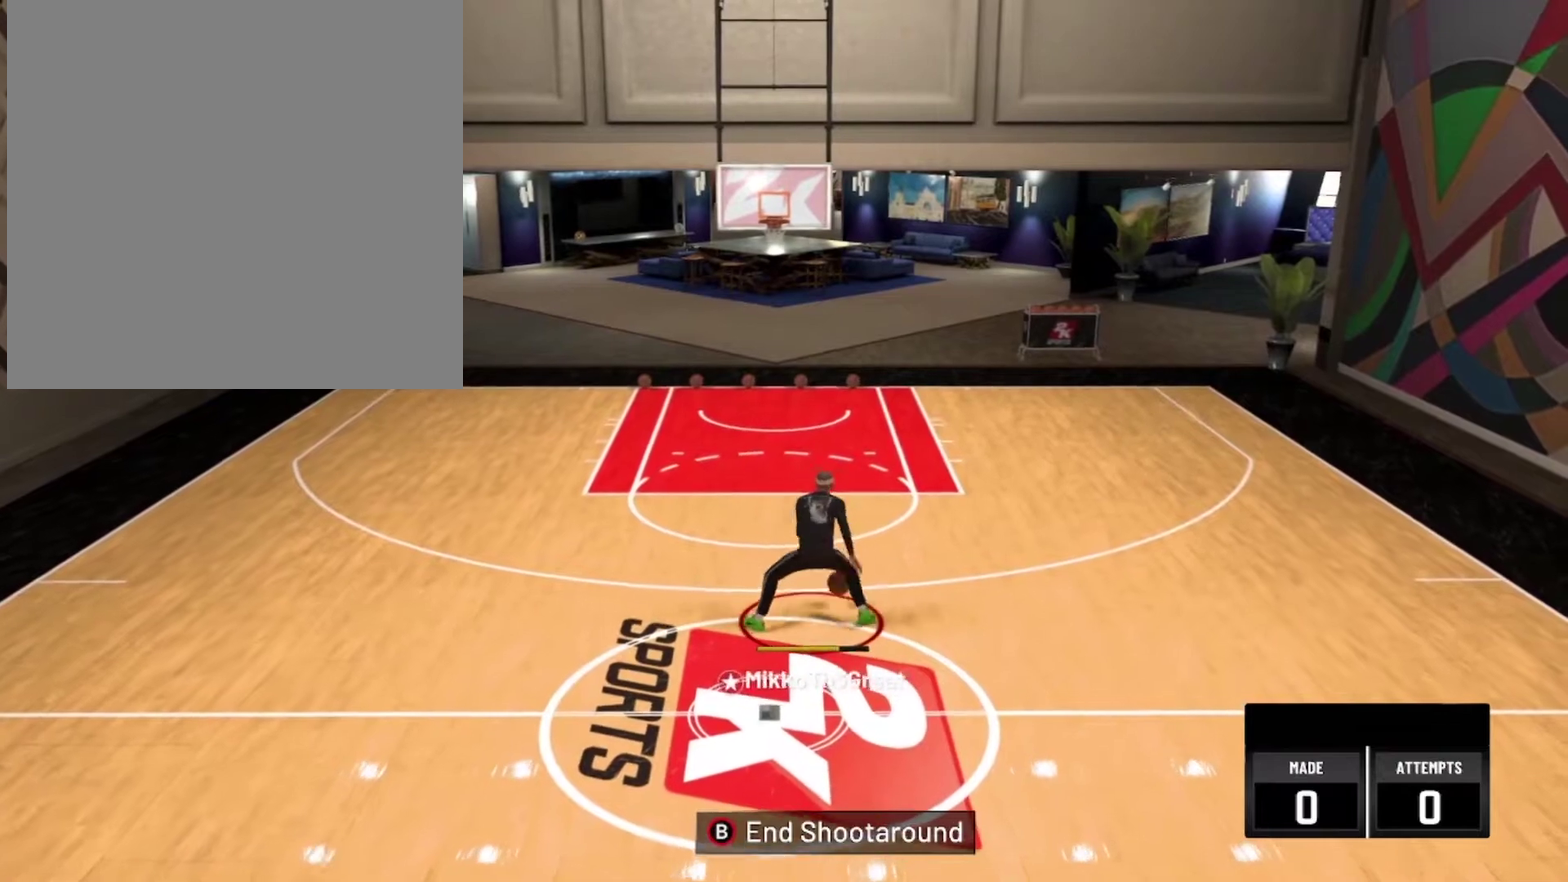
{"dt_ms": 600, "buttons": [], "left_stick": "center", "right_stick": "center", "events": [[117, "R2", "down"], [167, "right_stick", "up-right"], [217, "right_stick", "center"], [384, "R2", "up"], [500, "right_stick", "up-left"], [584, "right_stick", "center"]]}
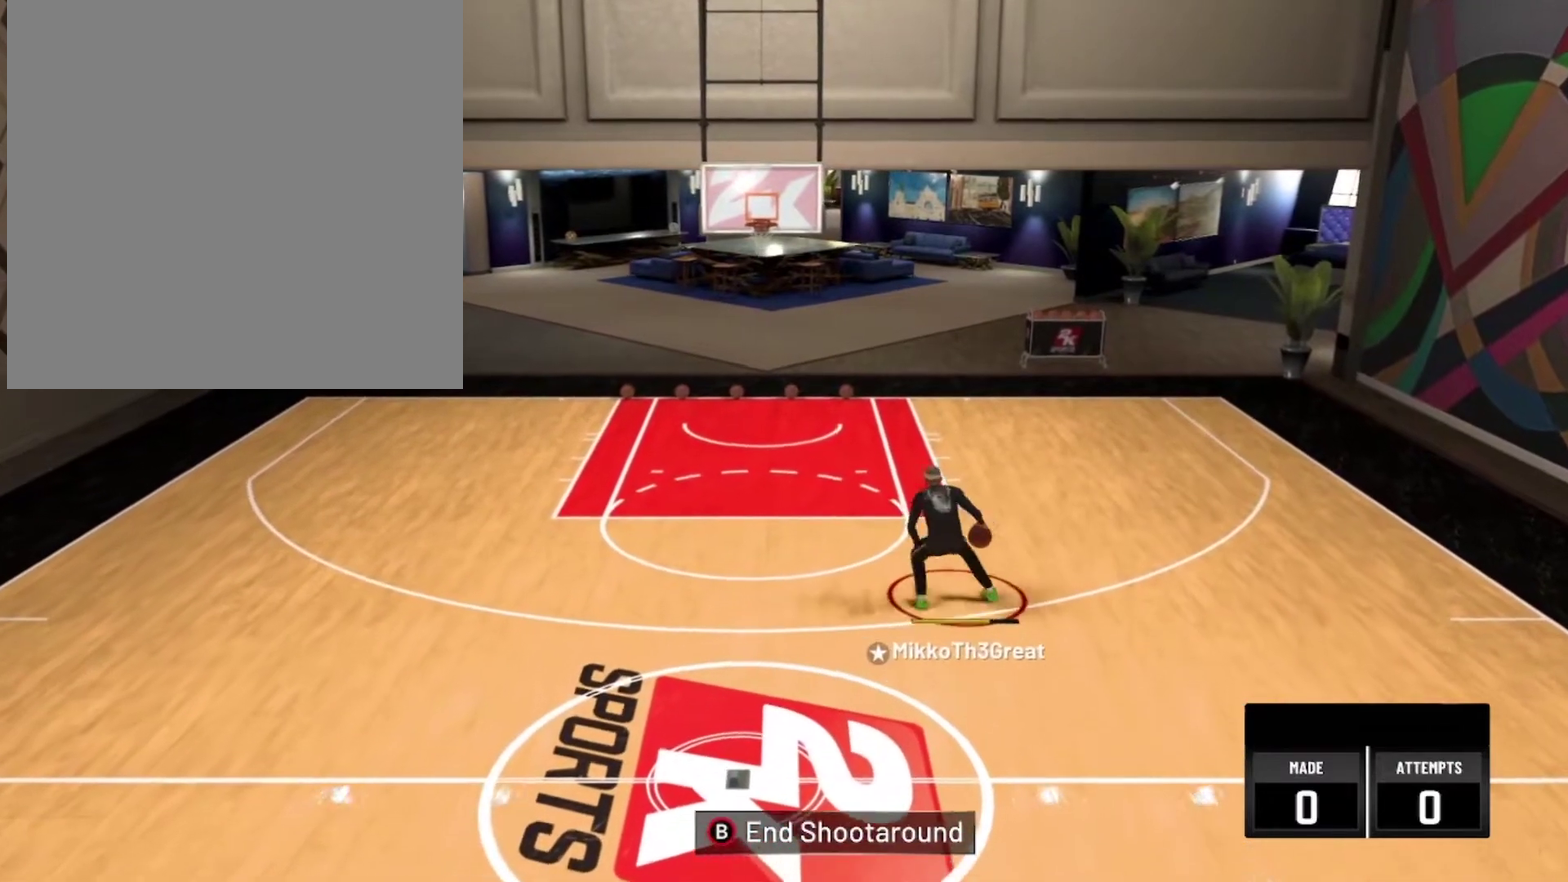
{"dt_ms": 300, "buttons": ["R2"], "left_stick": "up", "right_stick": "center", "events": [[84, "R2", "down"], [150, "left_stick", "up"]]}
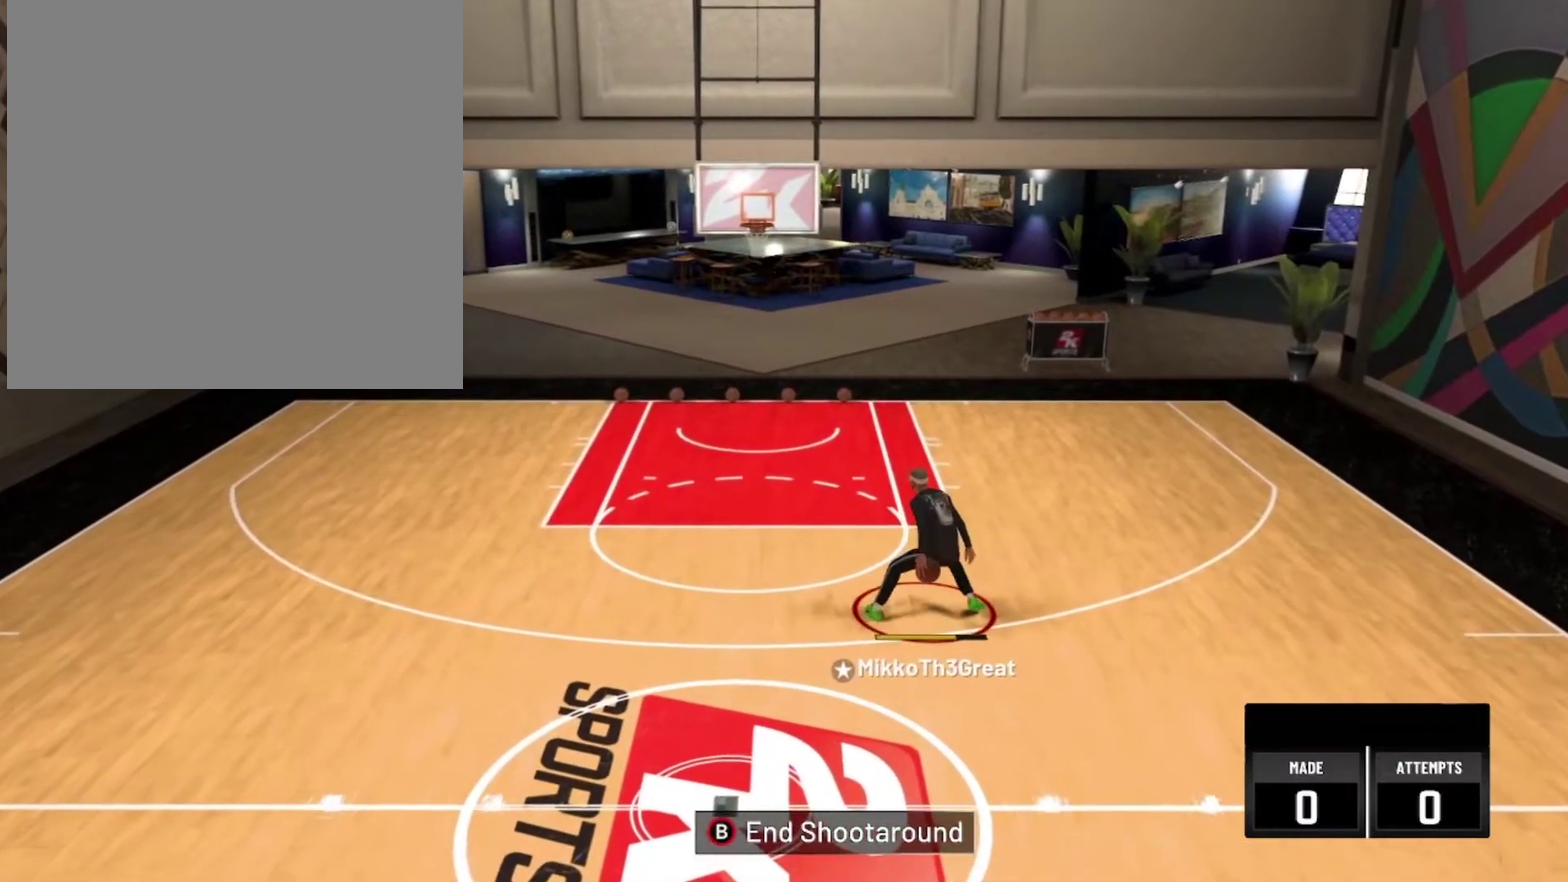
{"dt_ms": 700, "buttons": ["R2"], "left_stick": "up", "right_stick": "center", "events": []}
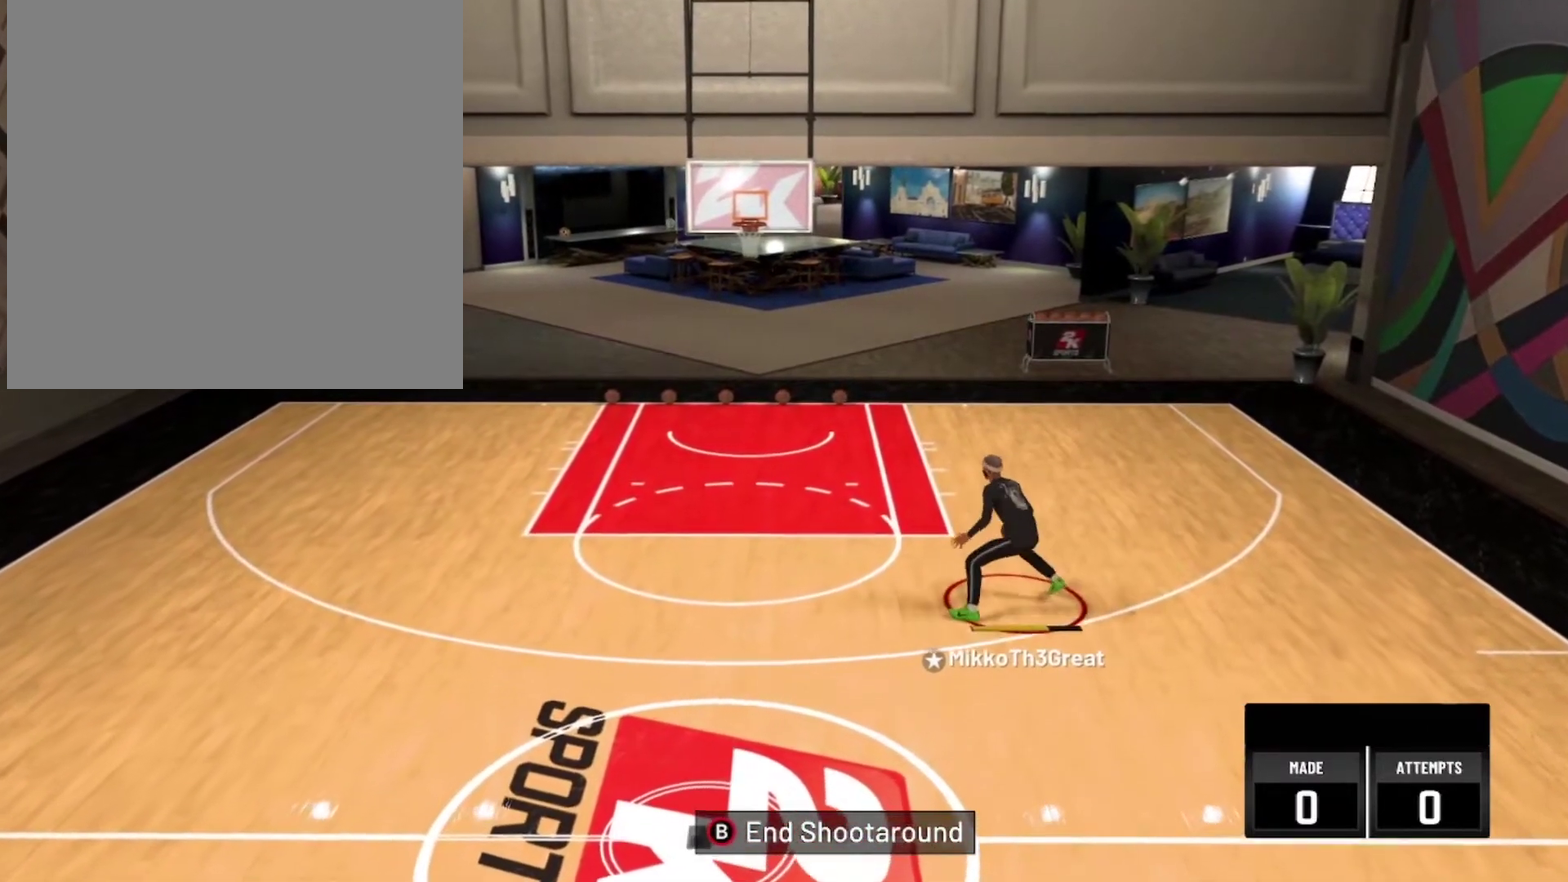
{"dt_ms": 300, "buttons": [], "left_stick": "center", "right_stick": "center", "events": [[17, "R2", "up"], [17, "left_stick", "center"]]}
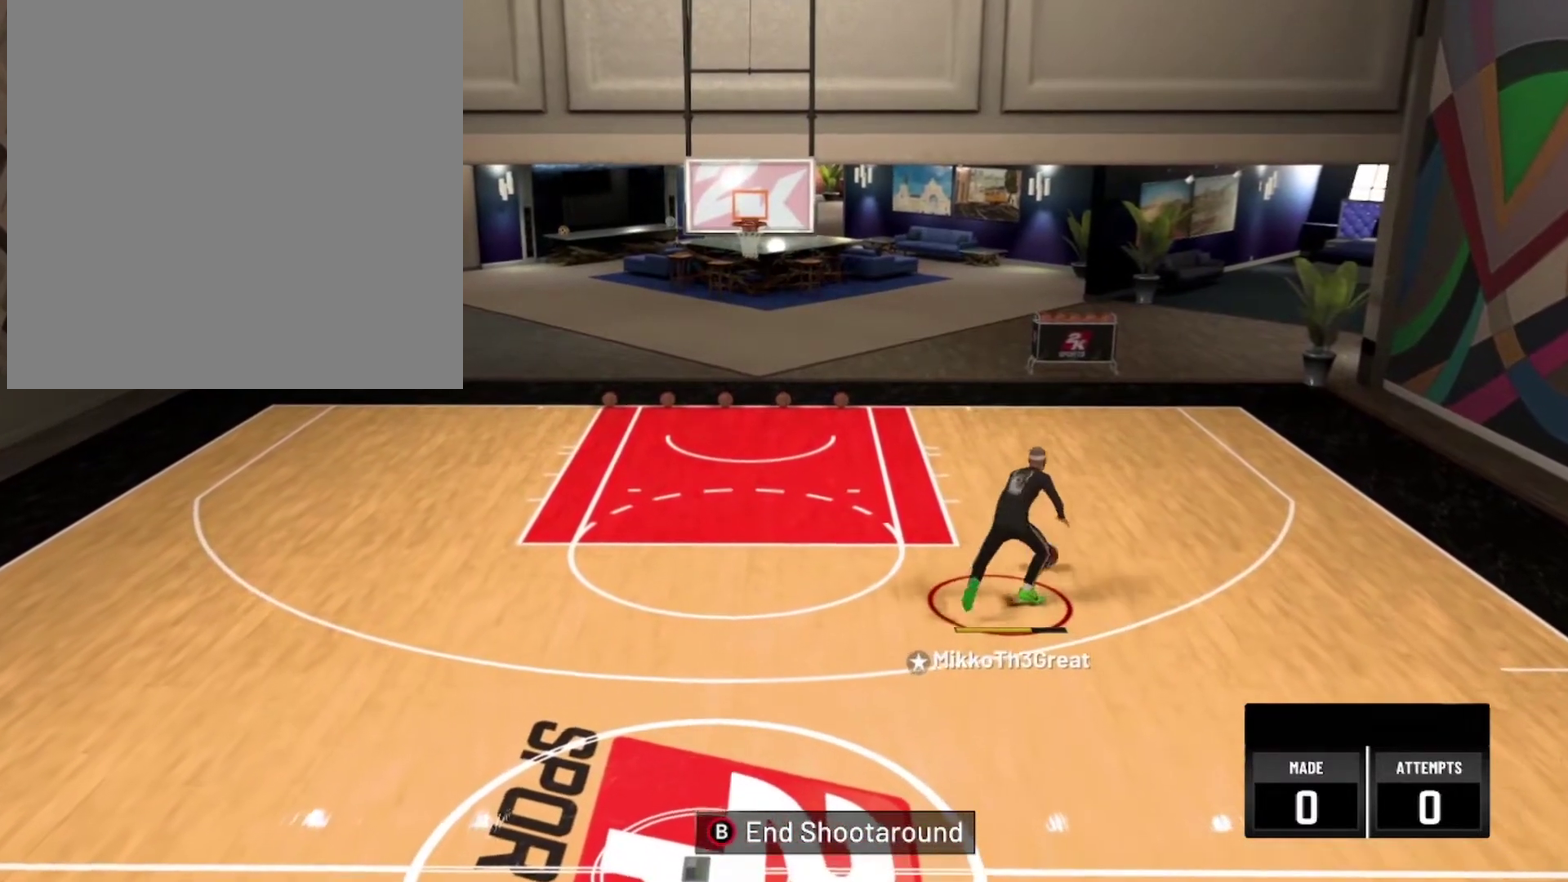
{"dt_ms": 300, "buttons": ["R2"], "left_stick": "down", "right_stick": "center", "events": [[184, "R2", "down"], [184, "left_stick", "down"]]}
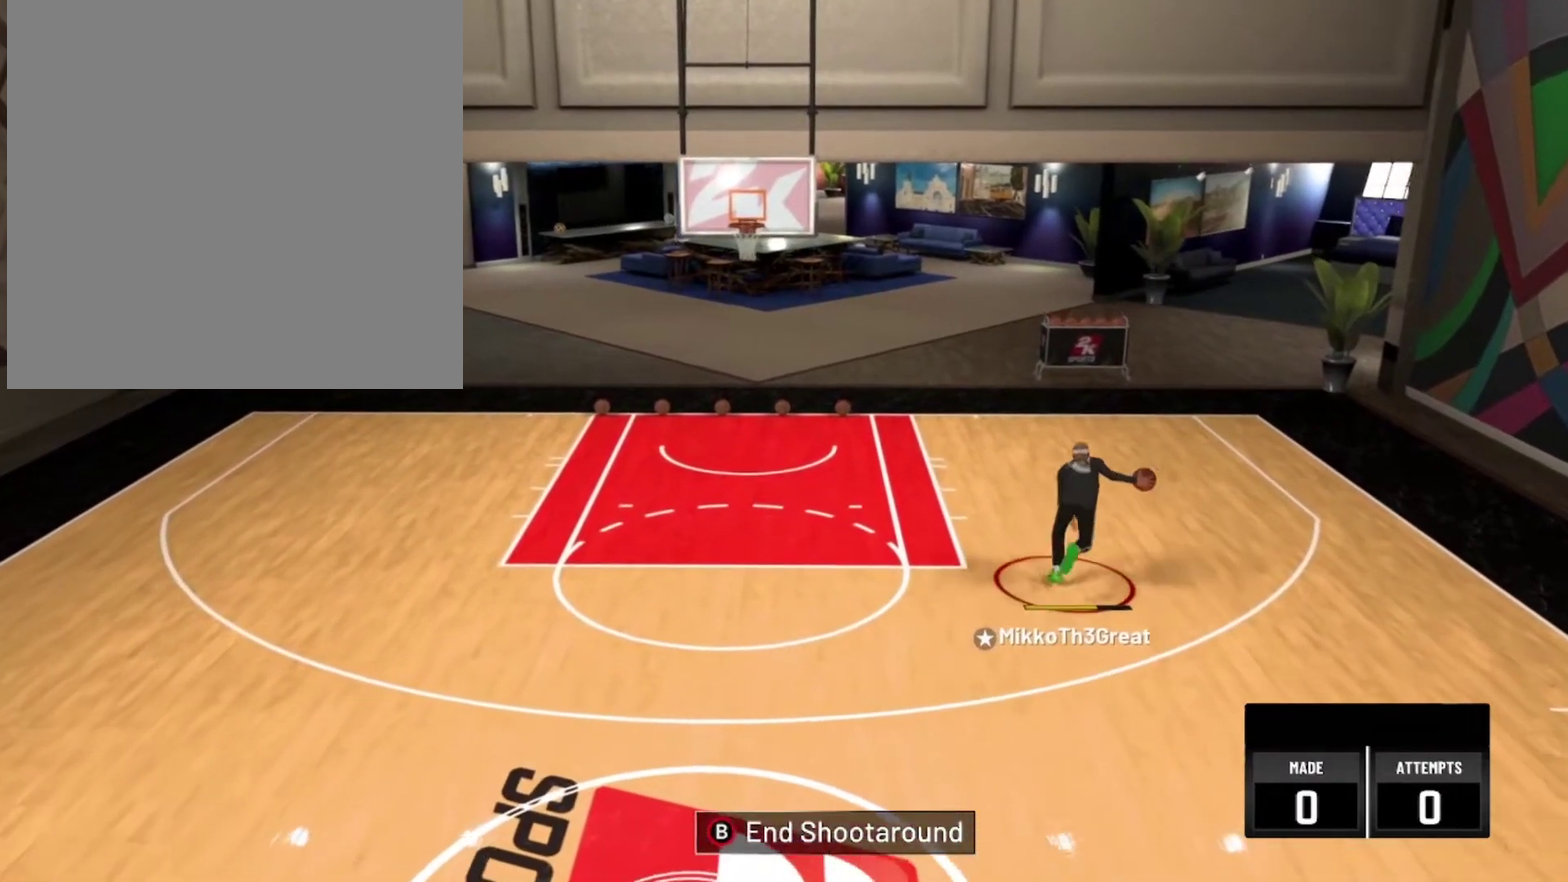
{"dt_ms": 900, "buttons": ["R2"], "left_stick": "down-left", "right_stick": "center", "events": [[734, "left_stick", "down-left"]]}
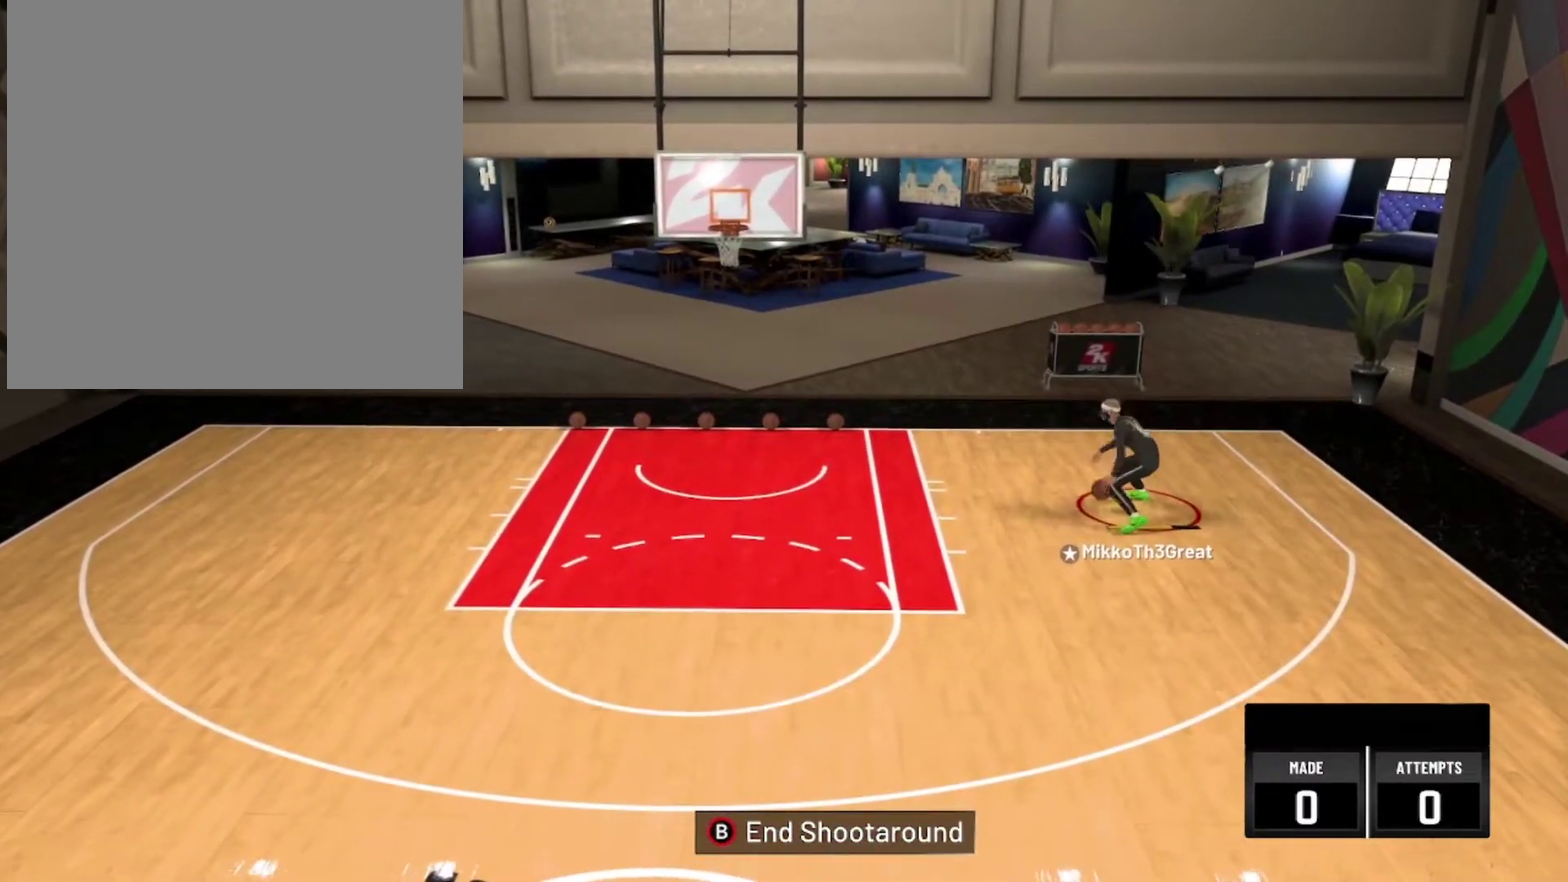
{"dt_ms": 300, "buttons": ["R2"], "left_stick": "down-left", "right_stick": "center", "events": []}